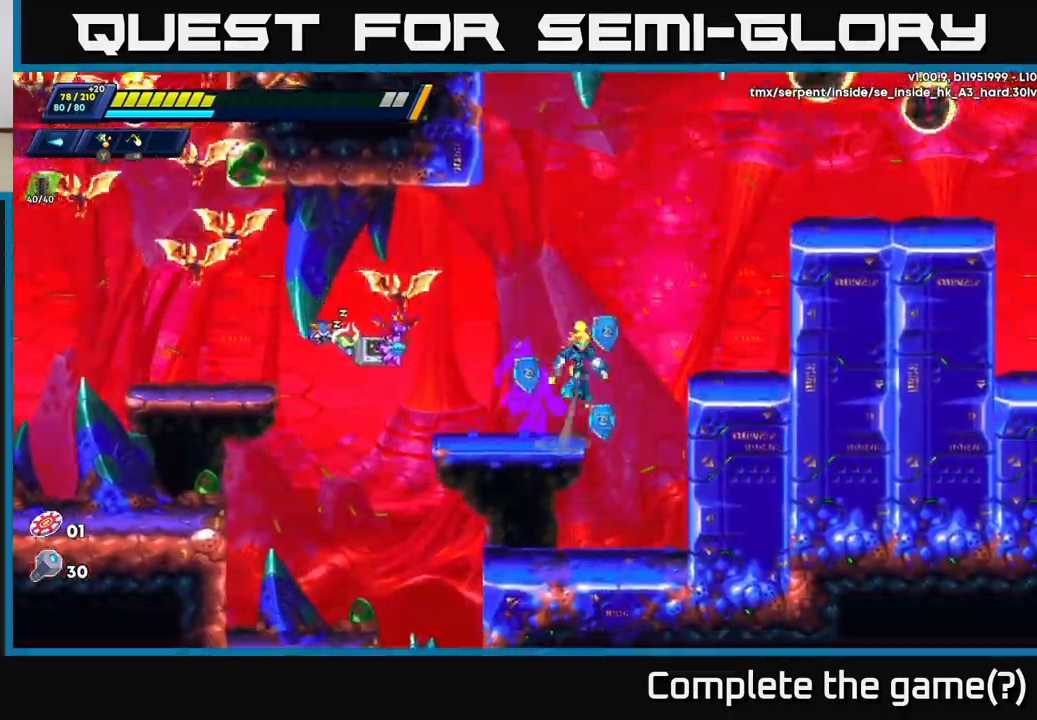
Gameplay with a controller (Xbox layout); each line is a JSON object with the inputs held at the frame after it. "events" lists button and stick changes between this image and that frame as [ms after this image, input, new state], when the widget could be followed in between.
{"buttons": ["A", "X", "R2"], "left_stick": "right", "right_stick": "center", "events": [[50, "left_stick", "up-left"], [100, "X", "down"], [117, "A", "up"], [183, "X", "up"], [183, "left_stick", "center"], [250, "X", "down"], [300, "left_stick", "up-right"], [333, "A", "down"], [350, "X", "up"], [367, "R2", "down"], [367, "left_stick", "right"], [400, "X", "down"]]}
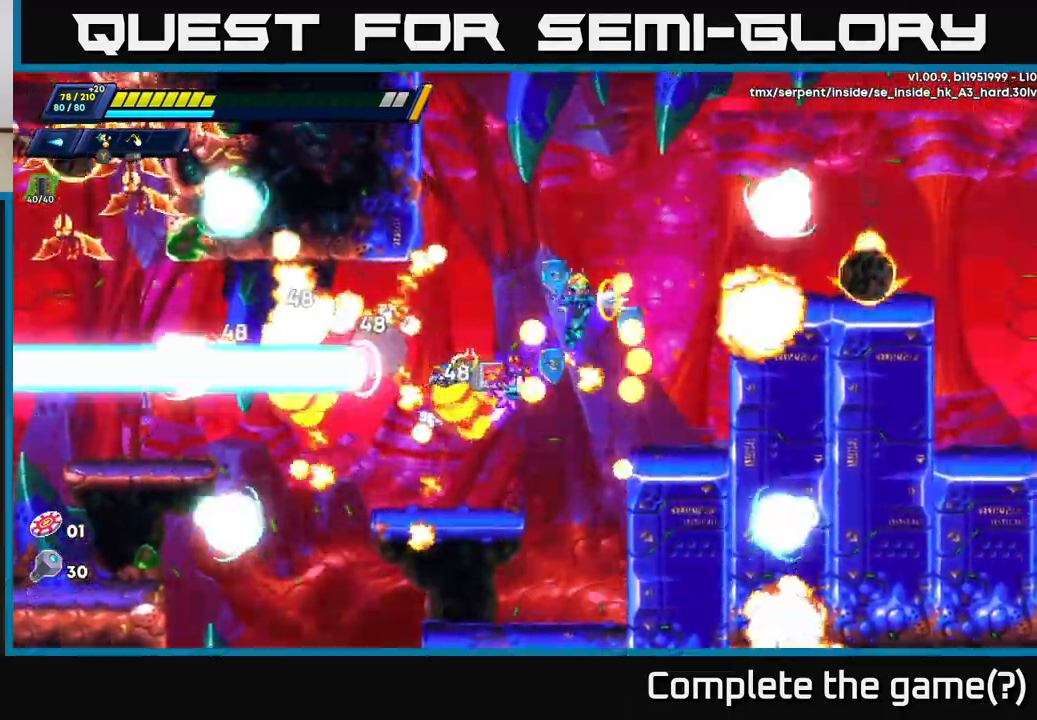
{"buttons": [], "left_stick": "up-right", "right_stick": "center", "events": [[33, "X", "up"], [50, "R2", "up"], [67, "A", "up"], [67, "left_stick", "up-right"], [233, "A", "down"], [283, "R2", "down"], [433, "A", "up"], [433, "R2", "up"]]}
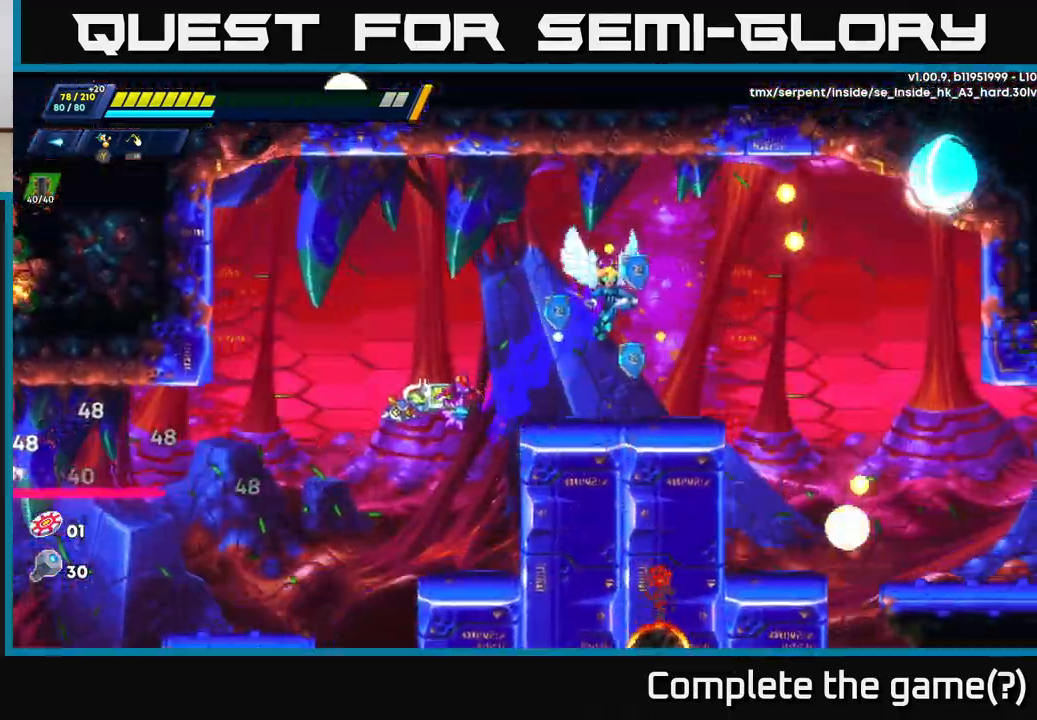
{"buttons": ["A", "R2"], "left_stick": "up-right", "right_stick": "center", "events": [[350, "A", "down"], [383, "R2", "down"]]}
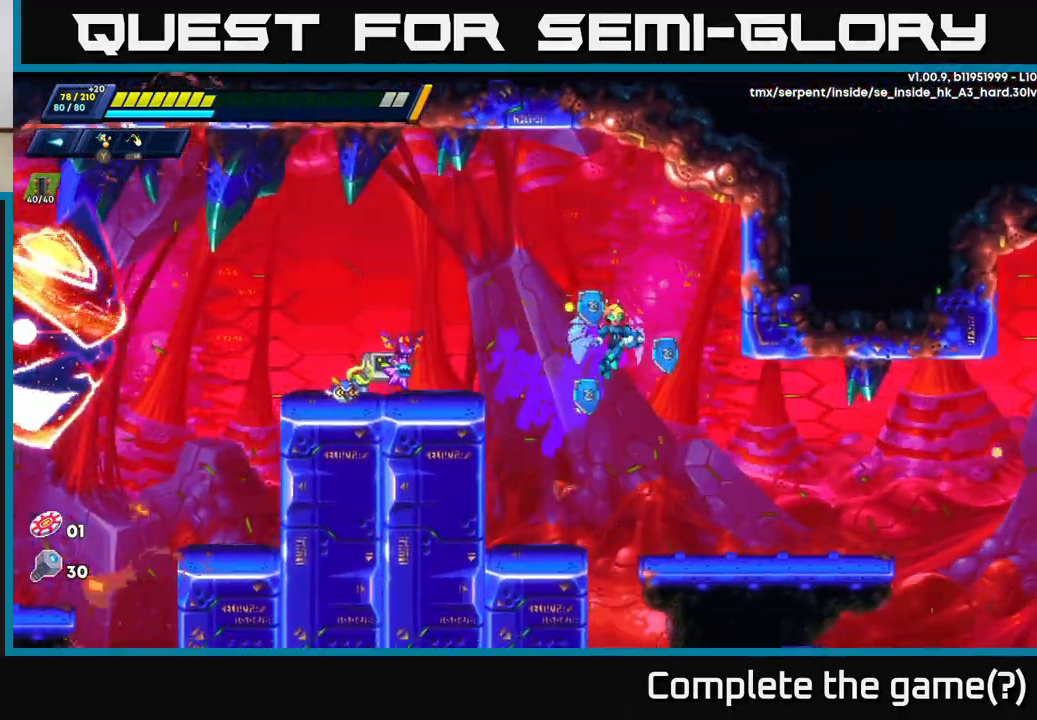
{"buttons": ["X"], "left_stick": "left", "right_stick": "center", "events": [[17, "A", "up"], [17, "R2", "up"], [383, "left_stick", "up-left"], [433, "left_stick", "left"], [467, "X", "down"]]}
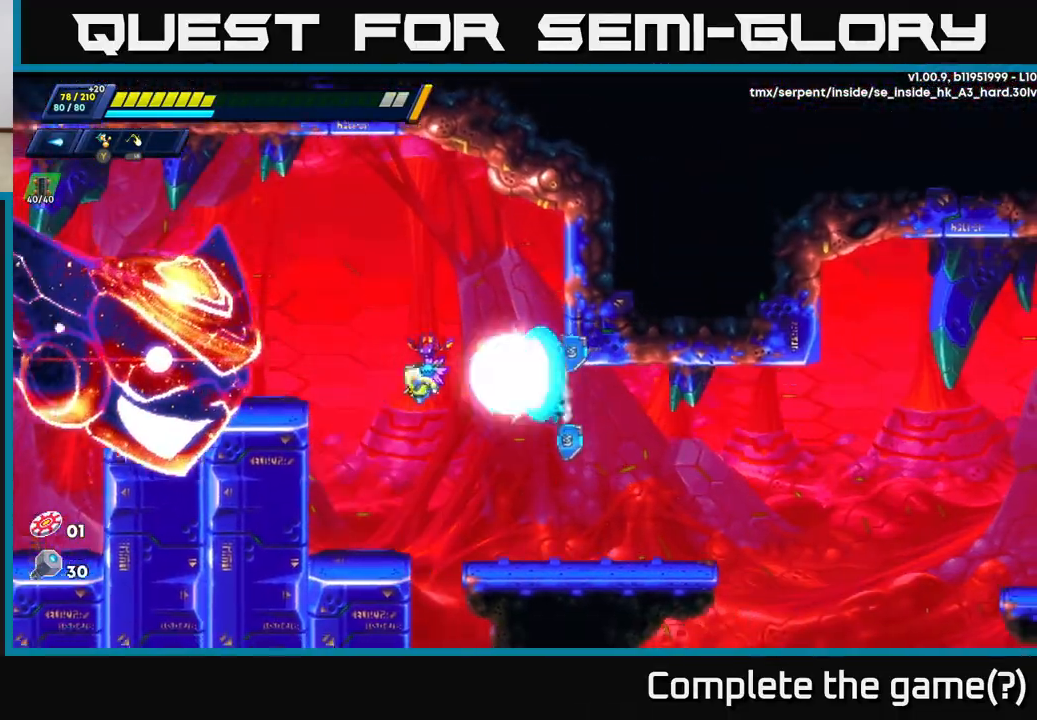
{"buttons": ["R2"], "left_stick": "right", "right_stick": "center", "events": [[33, "X", "up"], [100, "X", "down"], [100, "left_stick", "right"], [167, "X", "up"], [300, "R2", "down"], [400, "R2", "up"], [500, "R2", "down"]]}
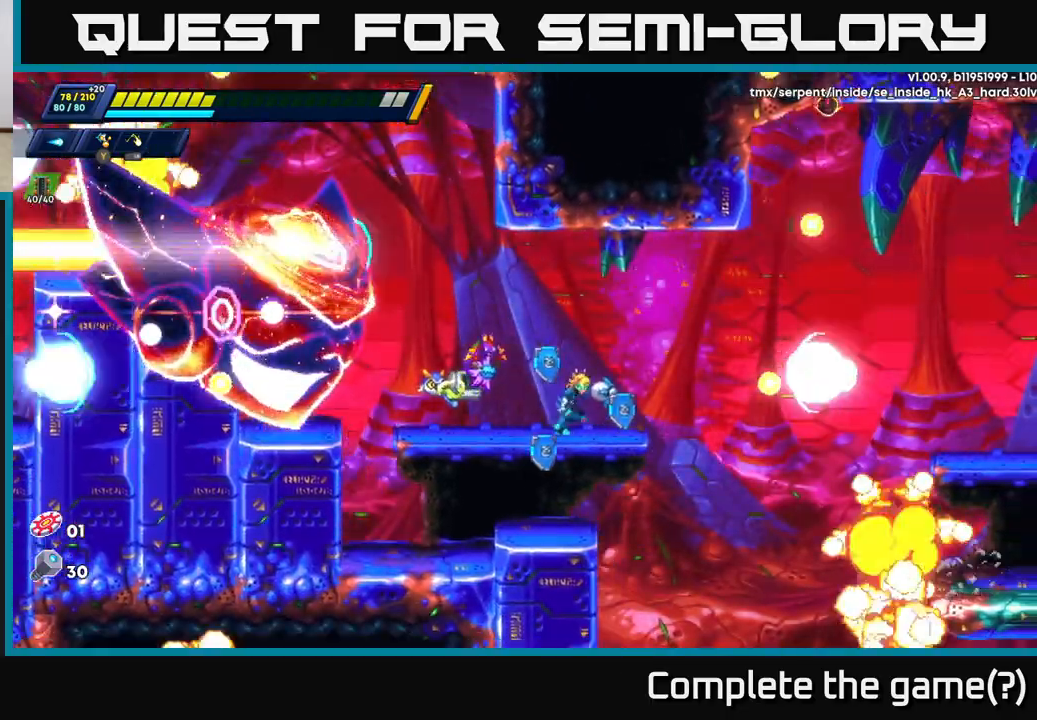
{"buttons": ["R2"], "left_stick": "right", "right_stick": "center", "events": [[83, "A", "down"], [467, "A", "up"]]}
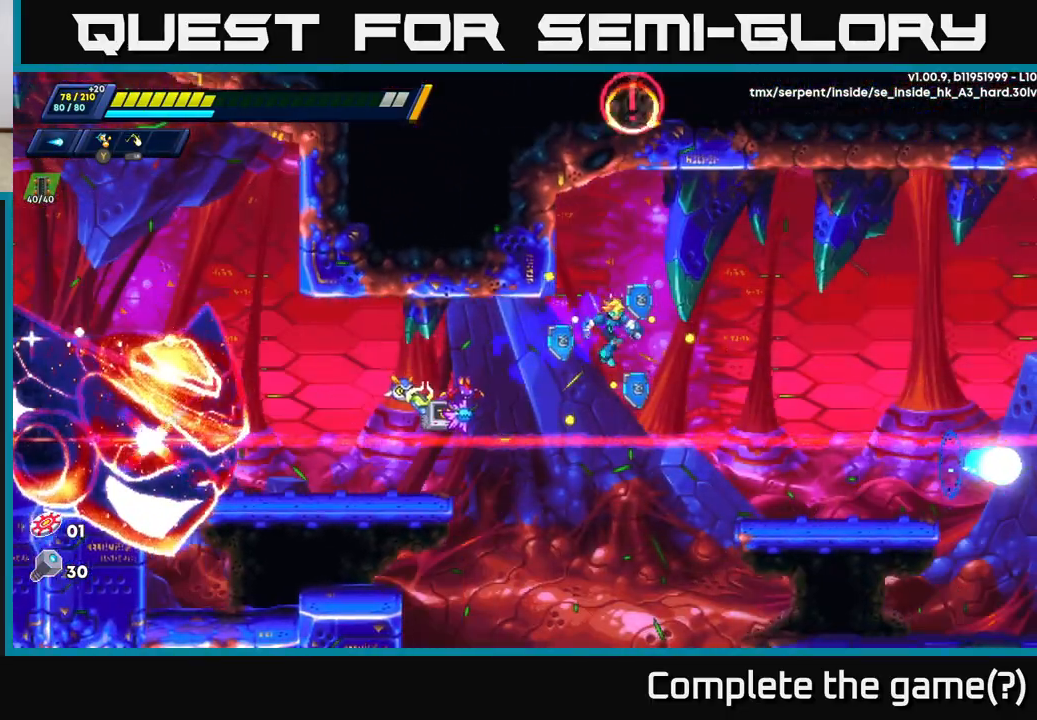
{"buttons": ["R2"], "left_stick": "right", "right_stick": "center", "events": []}
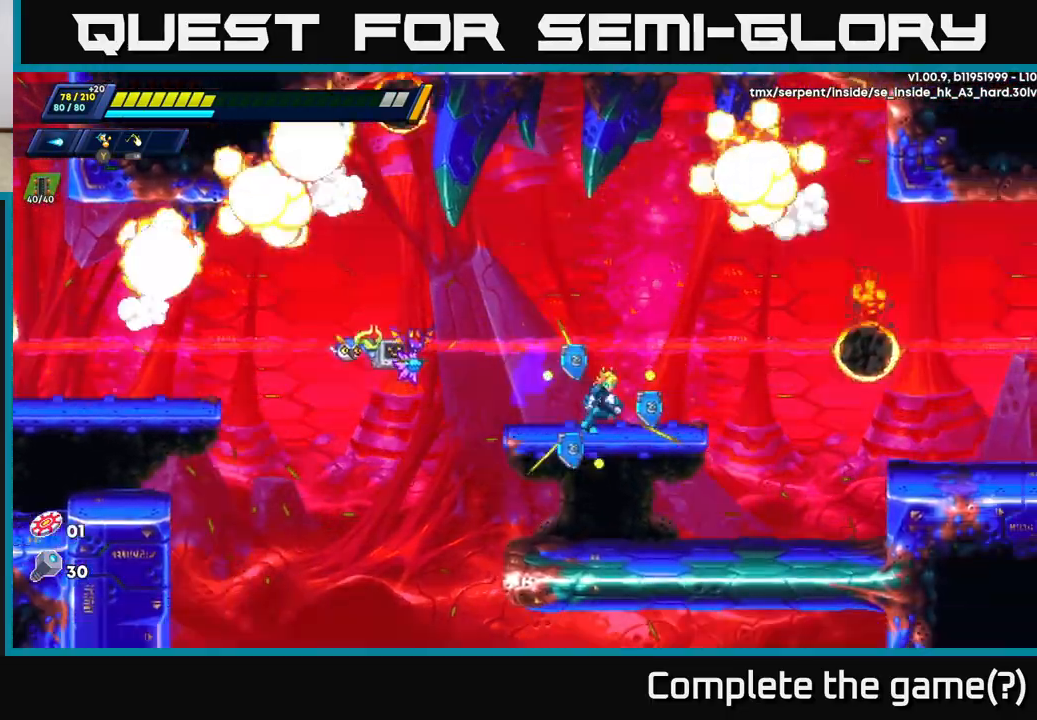
{"buttons": [], "left_stick": "right", "right_stick": "center", "events": [[233, "R2", "up"]]}
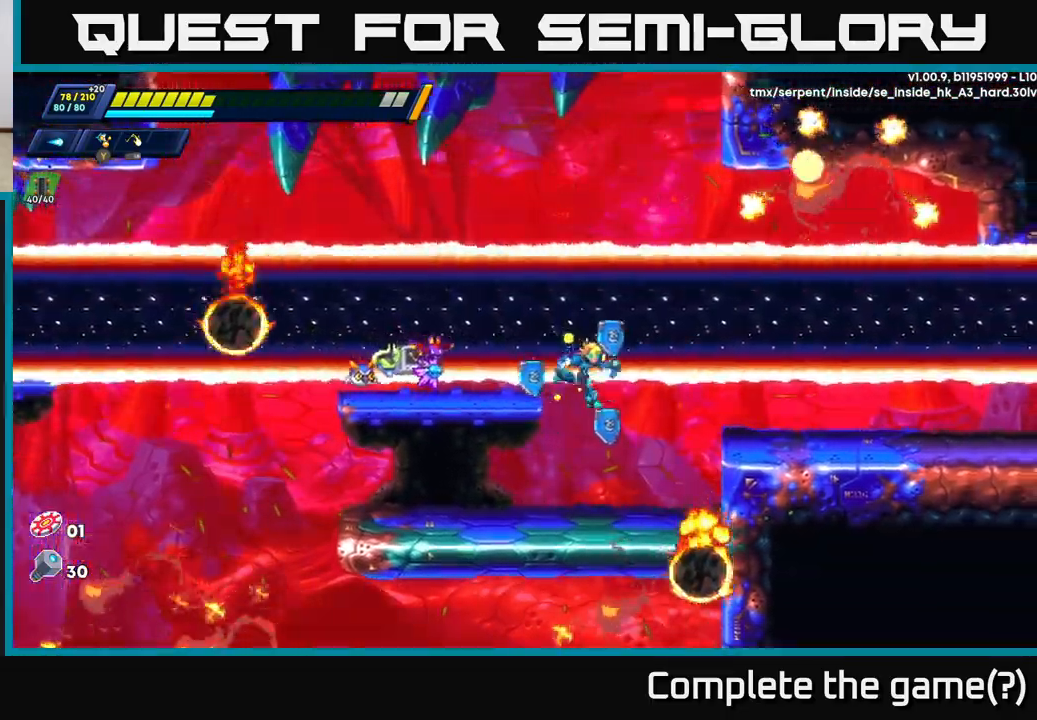
{"buttons": ["A", "R2"], "left_stick": "right", "right_stick": "center", "events": [[217, "left_stick", "center"], [317, "left_stick", "right"], [367, "R2", "down"], [383, "A", "down"]]}
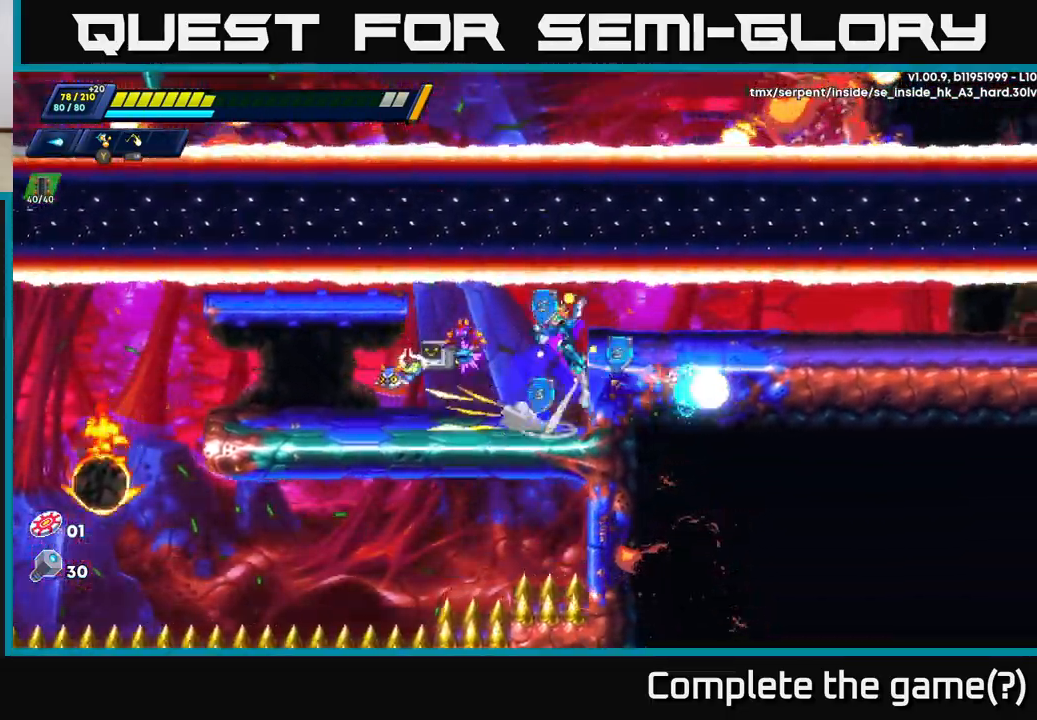
{"buttons": ["R2"], "left_stick": "right", "right_stick": "center", "events": [[50, "A", "up"], [50, "R2", "up"], [383, "R2", "down"]]}
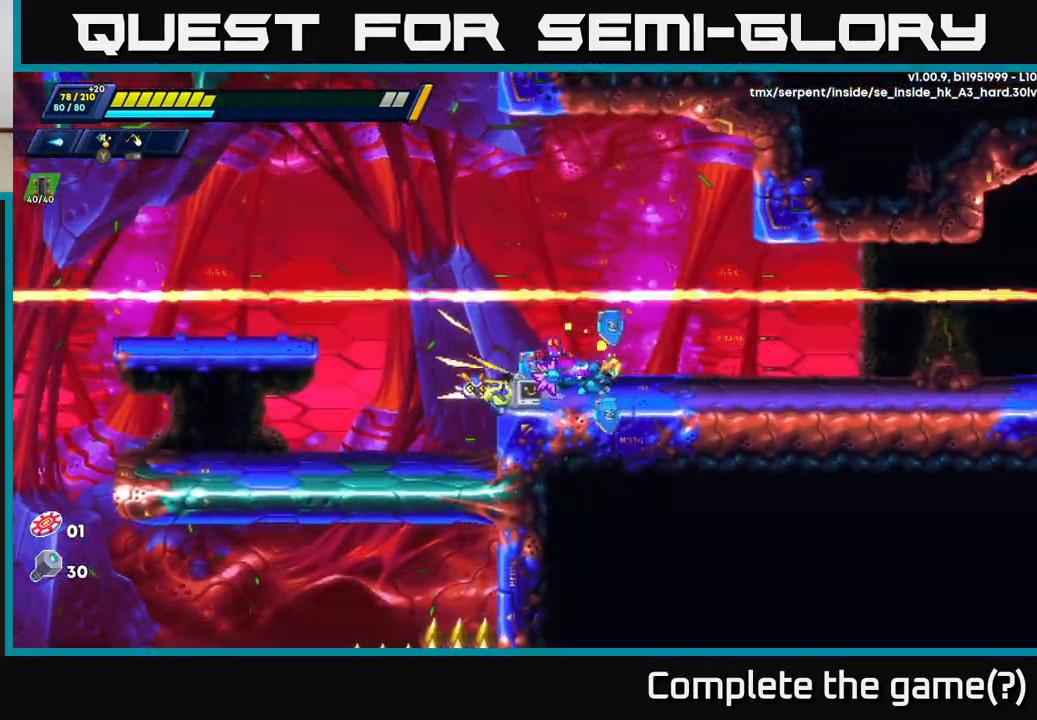
{"buttons": [], "left_stick": "right", "right_stick": "center", "events": [[67, "A", "down"], [150, "A", "up"], [167, "R2", "up"]]}
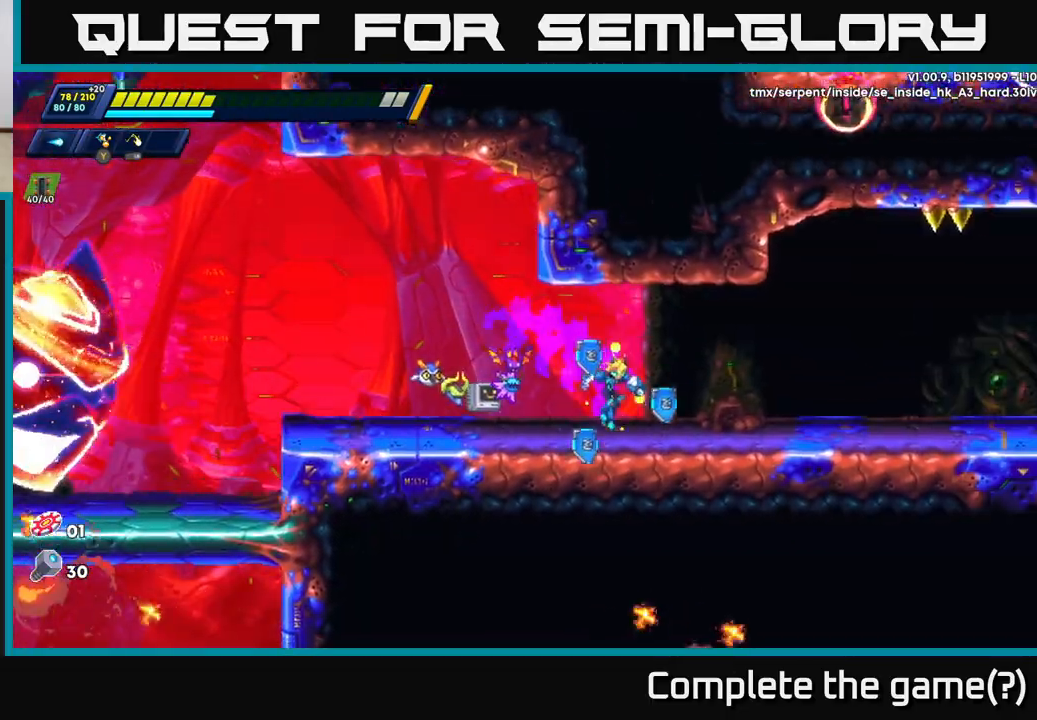
{"buttons": ["R2"], "left_stick": "right", "right_stick": "center", "events": [[67, "R2", "down"], [317, "R2", "up"], [367, "R2", "down"]]}
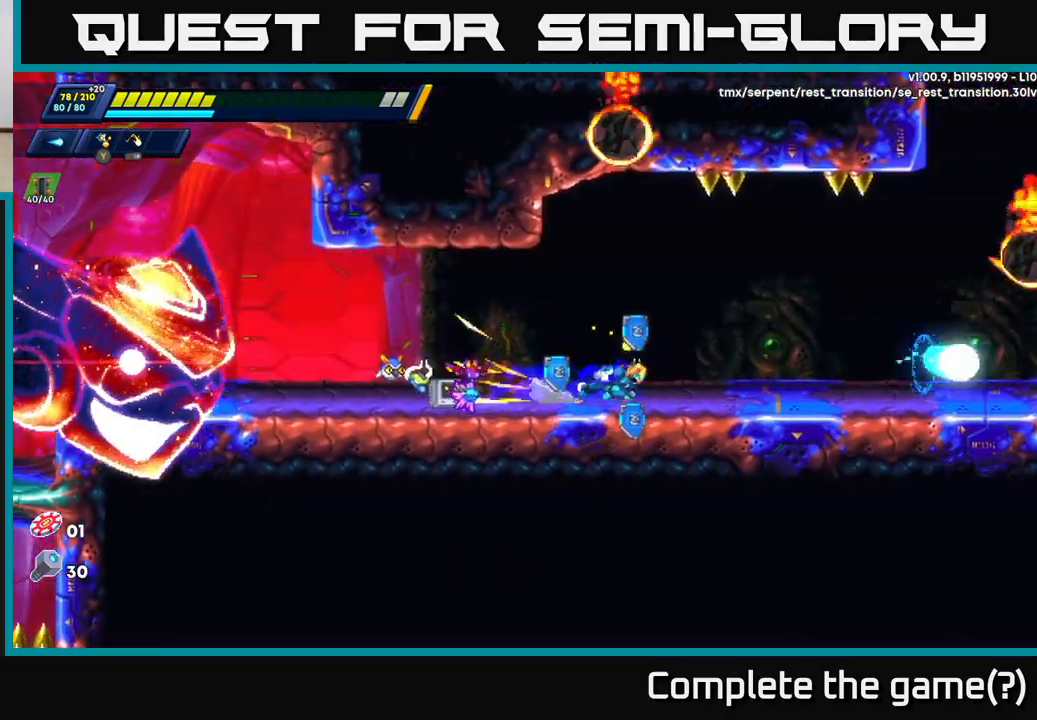
{"buttons": [], "left_stick": "right", "right_stick": "center", "events": [[33, "R2", "up"], [83, "R2", "down"], [267, "R2", "up"], [317, "R2", "down"], [500, "R2", "up"]]}
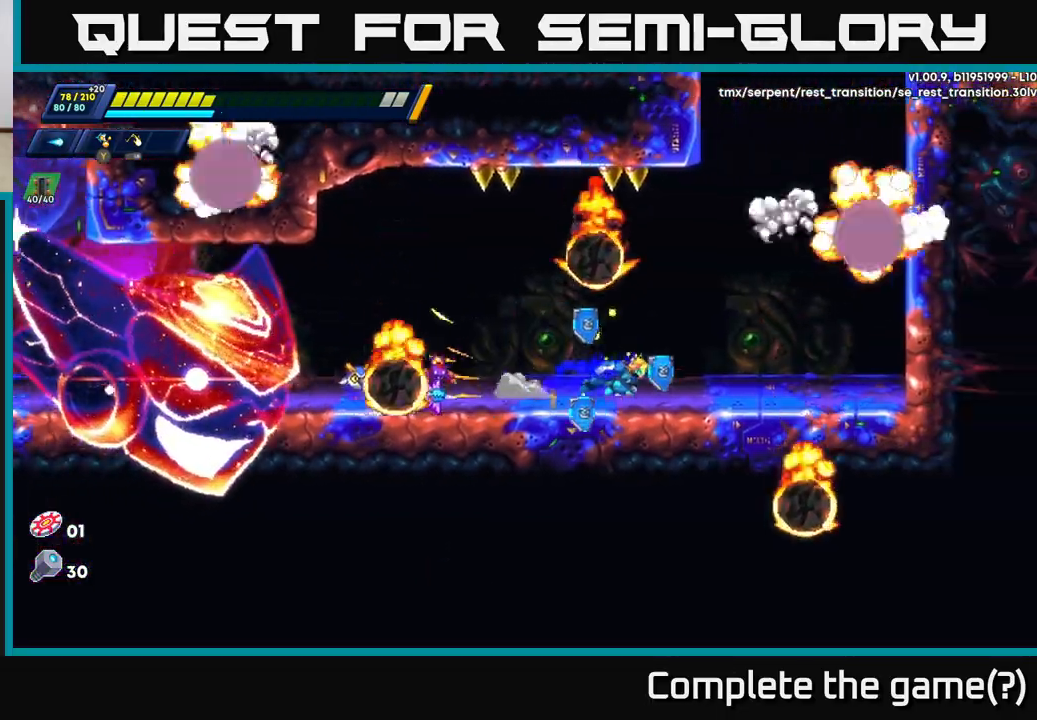
{"buttons": ["A", "R2"], "left_stick": "right", "right_stick": "center", "events": [[50, "R2", "down"], [200, "R2", "up"], [267, "R2", "down"], [383, "A", "down"]]}
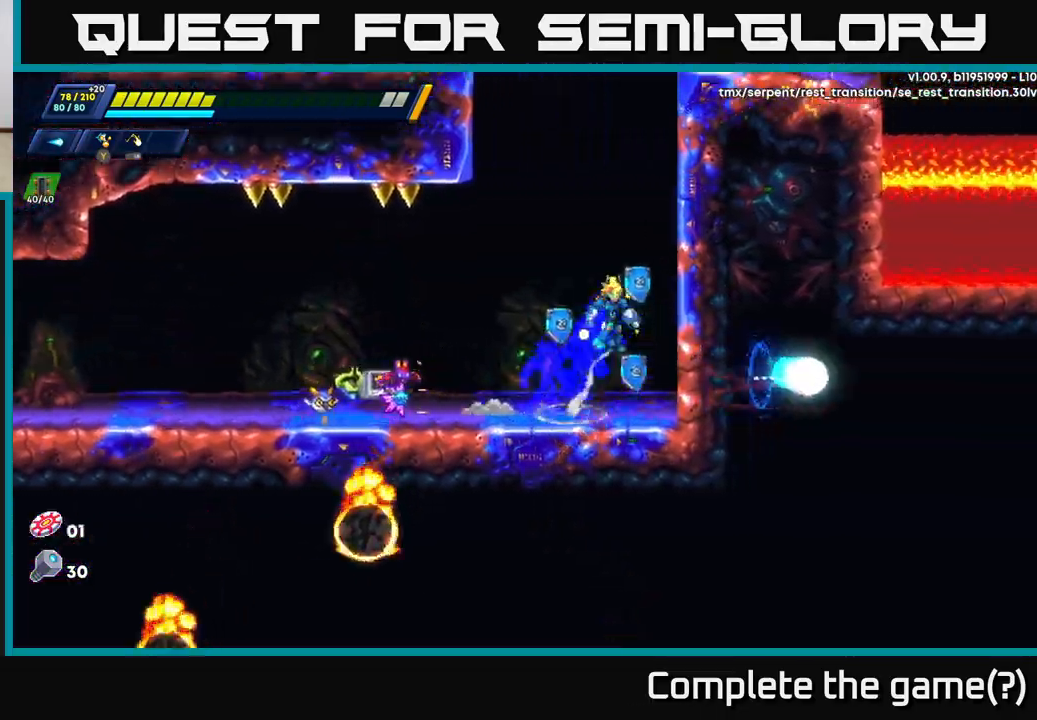
{"buttons": ["A", "R2"], "left_stick": "right", "right_stick": "center", "events": [[117, "A", "up"], [200, "A", "down"], [367, "A", "up"], [450, "A", "down"]]}
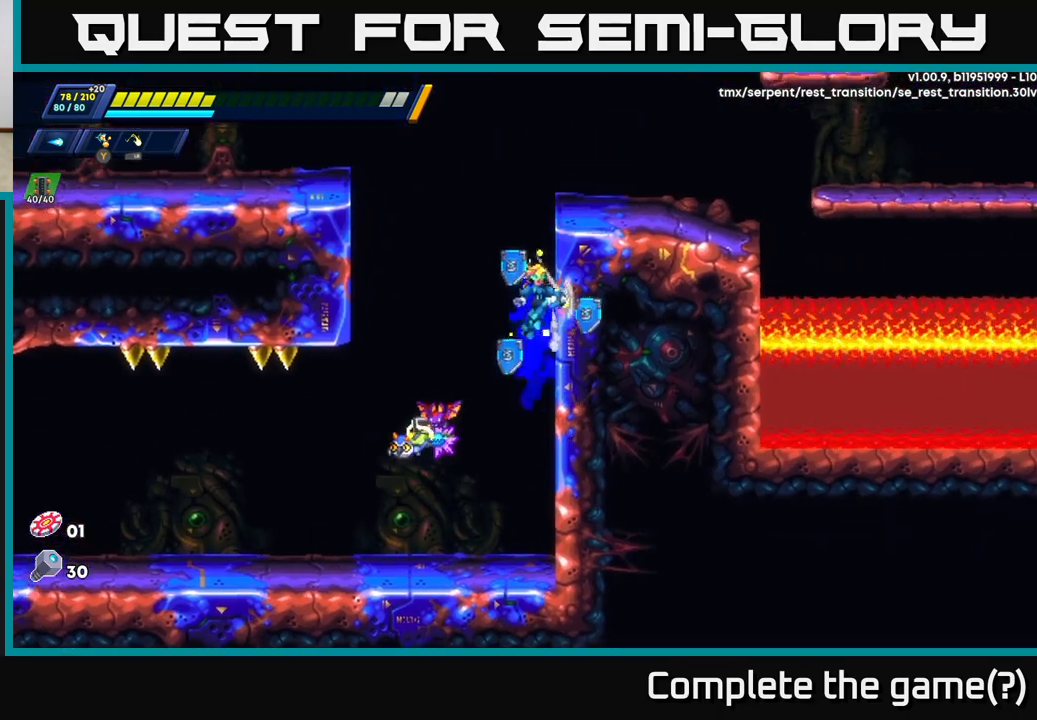
{"buttons": [], "left_stick": "right", "right_stick": "center", "events": [[133, "A", "up"], [217, "A", "down"], [350, "A", "up"], [383, "R2", "up"]]}
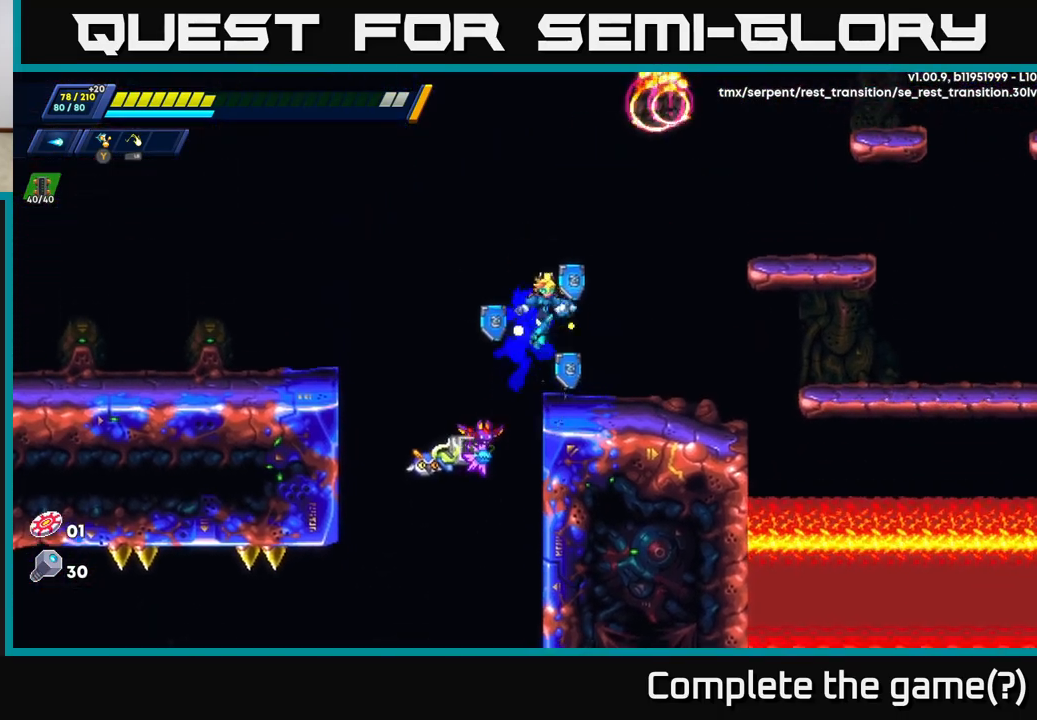
{"buttons": ["A", "R2"], "left_stick": "right", "right_stick": "center", "events": [[233, "R2", "down"], [300, "A", "down"]]}
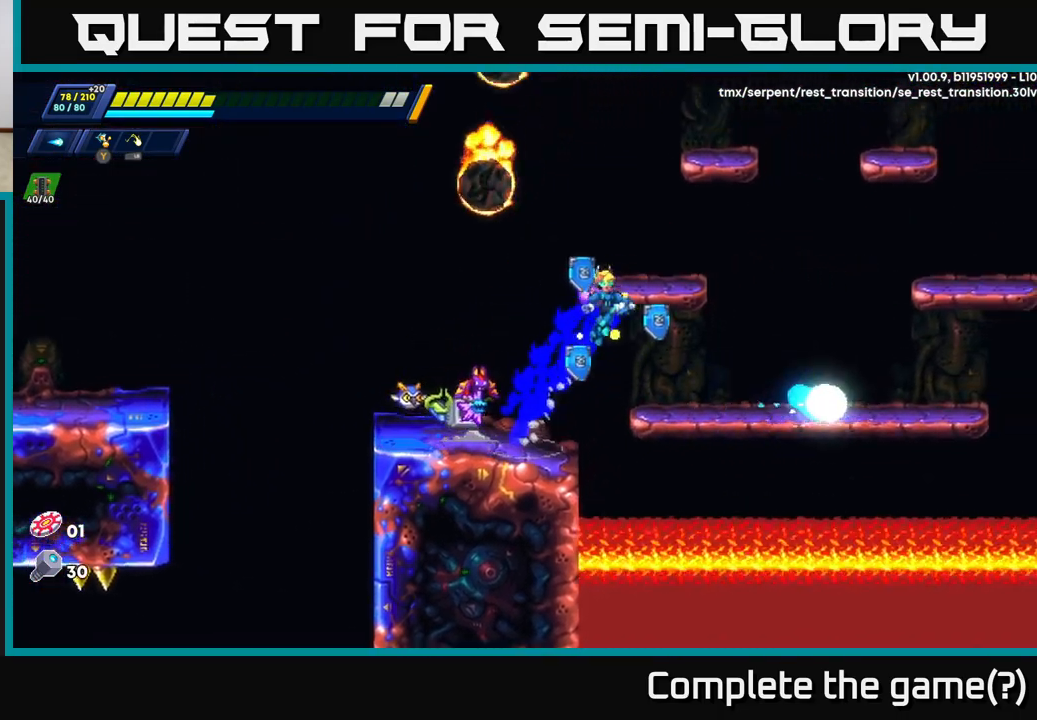
{"buttons": ["A", "R2"], "left_stick": "right", "right_stick": "center", "events": [[17, "A", "up"], [467, "A", "down"]]}
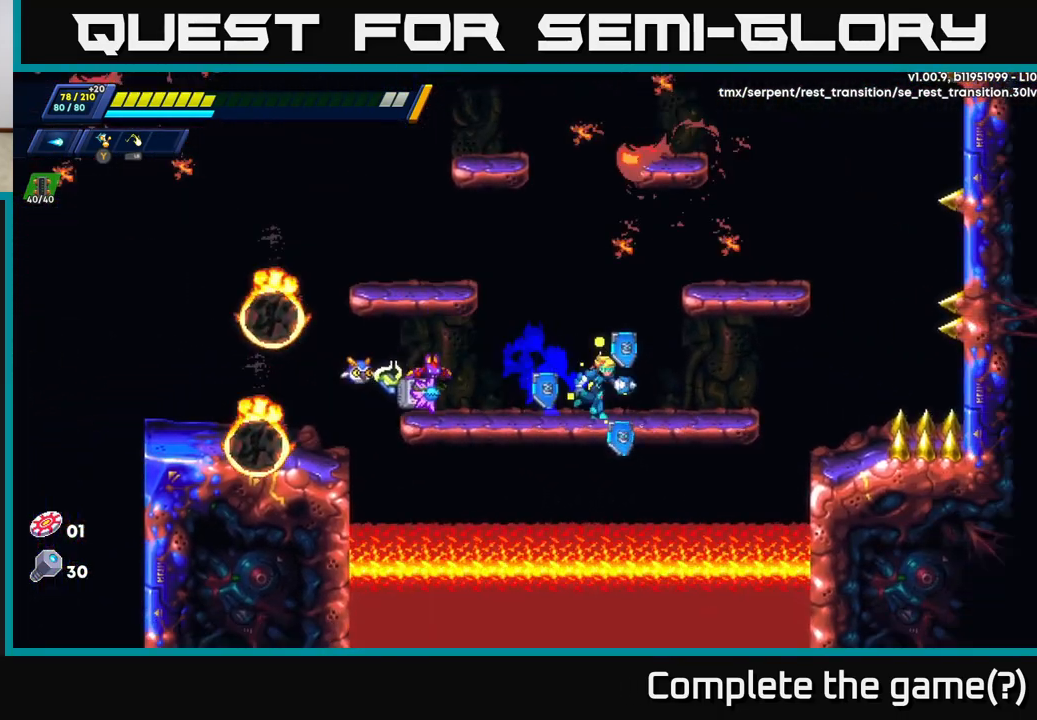
{"buttons": [], "left_stick": "up-left", "right_stick": "center", "events": [[317, "left_stick", "up"], [333, "A", "up"], [350, "R2", "up"], [383, "left_stick", "up-left"]]}
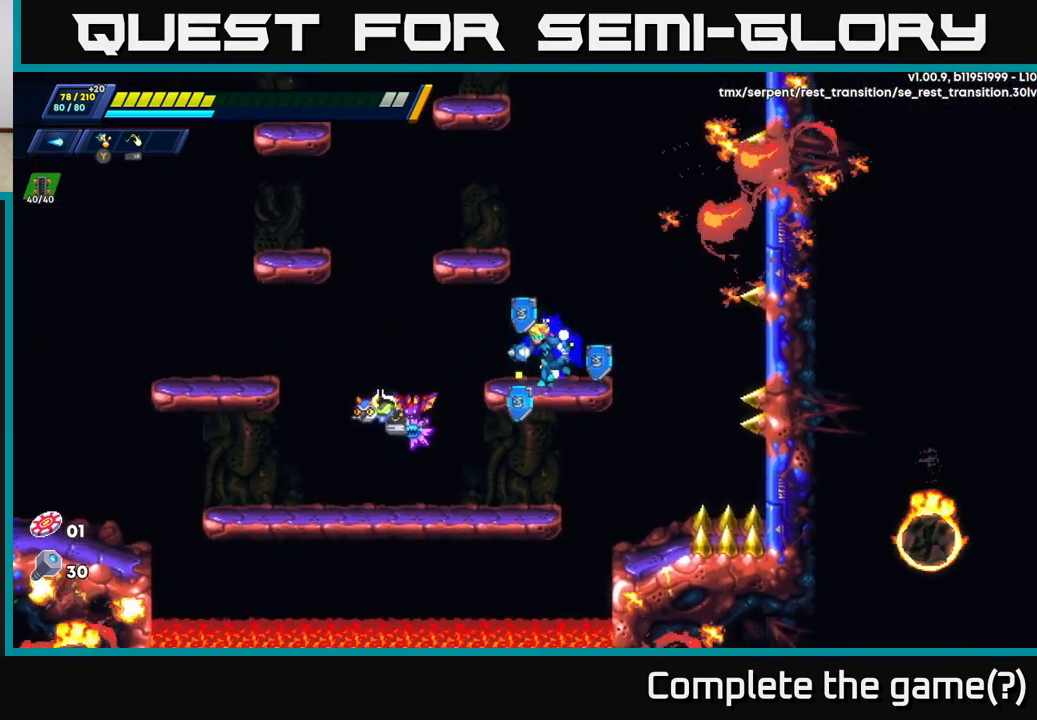
{"buttons": [], "left_stick": "center", "right_stick": "center", "events": [[17, "A", "down"], [17, "R2", "down"], [33, "left_stick", "center"], [150, "left_stick", "left"], [333, "A", "up"], [350, "R2", "up"], [350, "left_stick", "right"], [483, "left_stick", "center"]]}
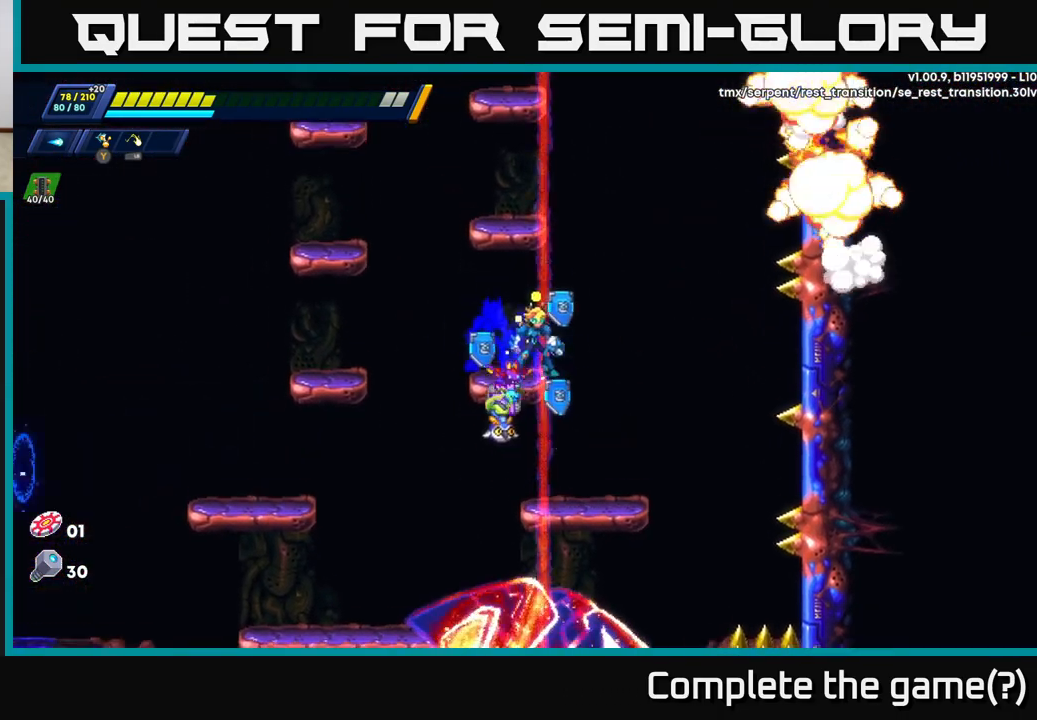
{"buttons": [], "left_stick": "up-left", "right_stick": "center", "events": [[17, "A", "down"], [250, "left_stick", "up"], [267, "A", "up"], [317, "A", "down"], [450, "A", "up"], [450, "left_stick", "up-left"]]}
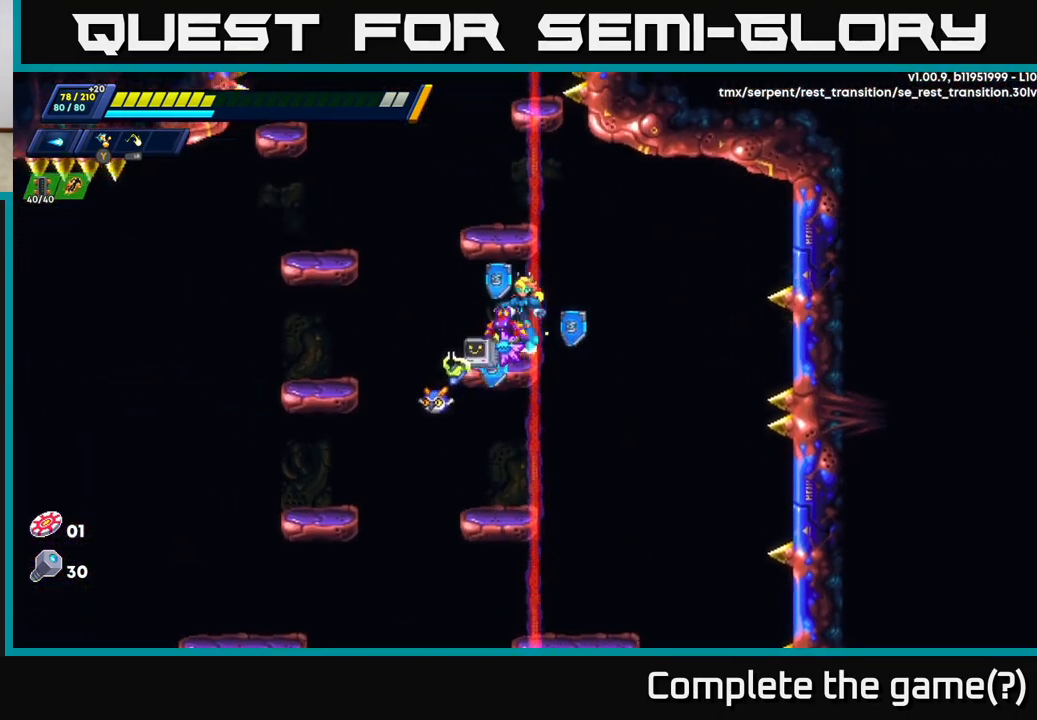
{"buttons": ["A"], "left_stick": "up-left", "right_stick": "center", "events": [[83, "A", "down"], [317, "A", "up"], [433, "A", "down"]]}
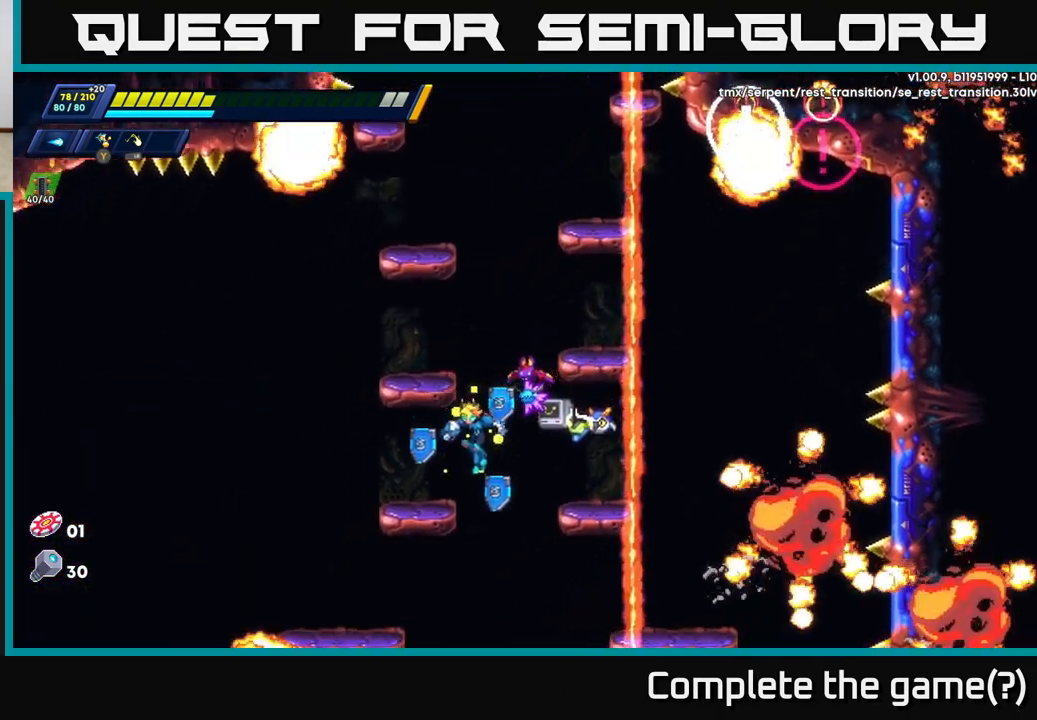
{"buttons": ["A"], "left_stick": "up", "right_stick": "center", "events": [[67, "A", "up"], [217, "left_stick", "up-right"], [267, "A", "down"], [283, "left_stick", "center"], [500, "left_stick", "up"]]}
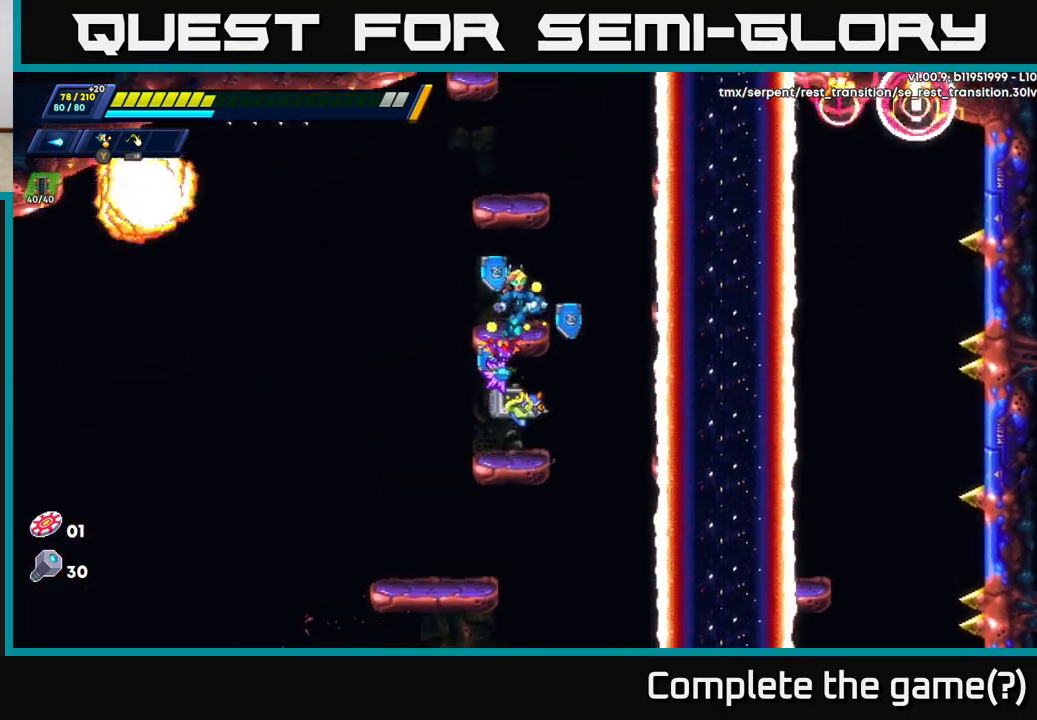
{"buttons": [], "left_stick": "up", "right_stick": "center", "events": [[50, "A", "up"], [100, "A", "down"], [350, "A", "up"]]}
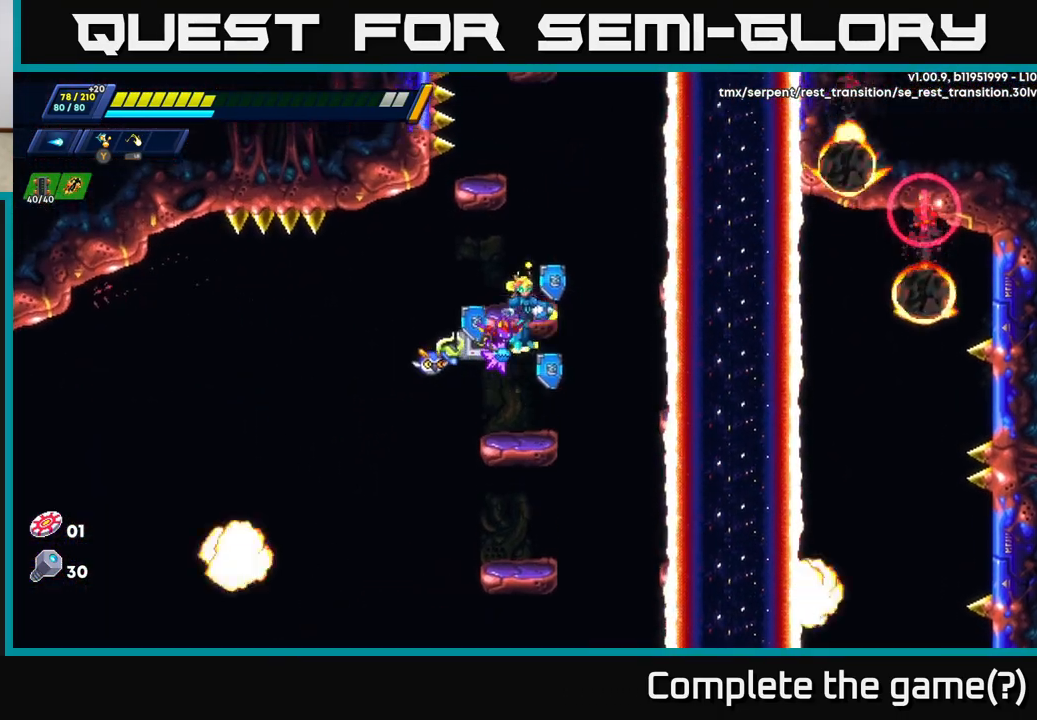
{"buttons": [], "left_stick": "center", "right_stick": "center", "events": [[200, "A", "down"], [267, "left_stick", "center"], [300, "A", "up"]]}
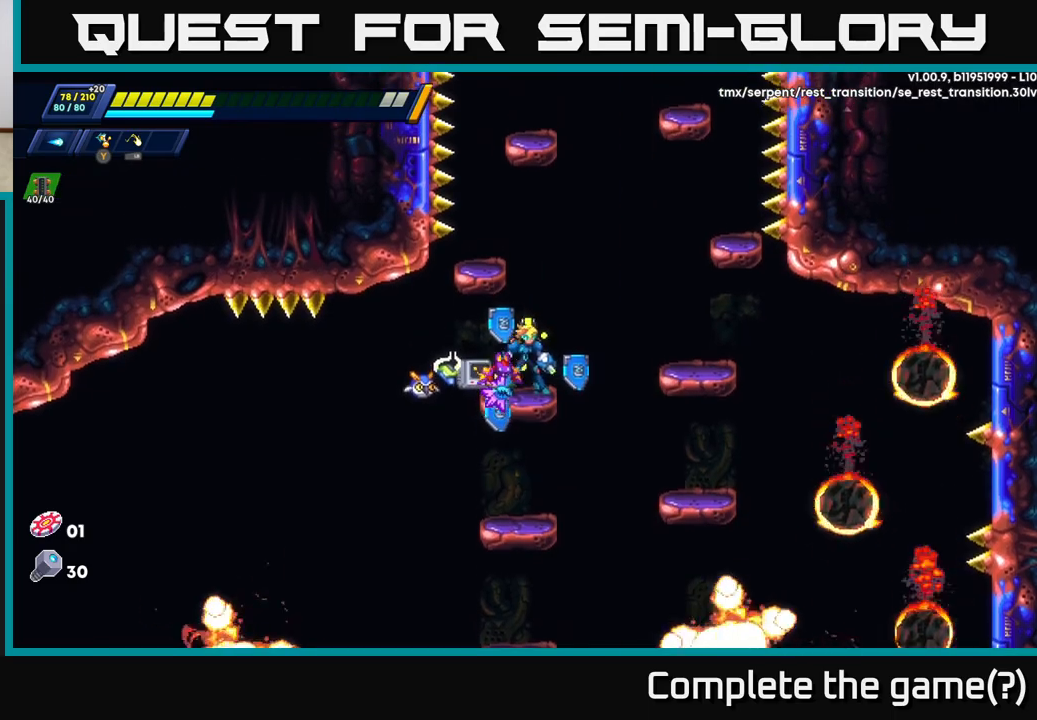
{"buttons": [], "left_stick": "right", "right_stick": "center", "events": [[33, "A", "down"], [283, "left_stick", "up-left"], [433, "A", "up"], [483, "left_stick", "right"]]}